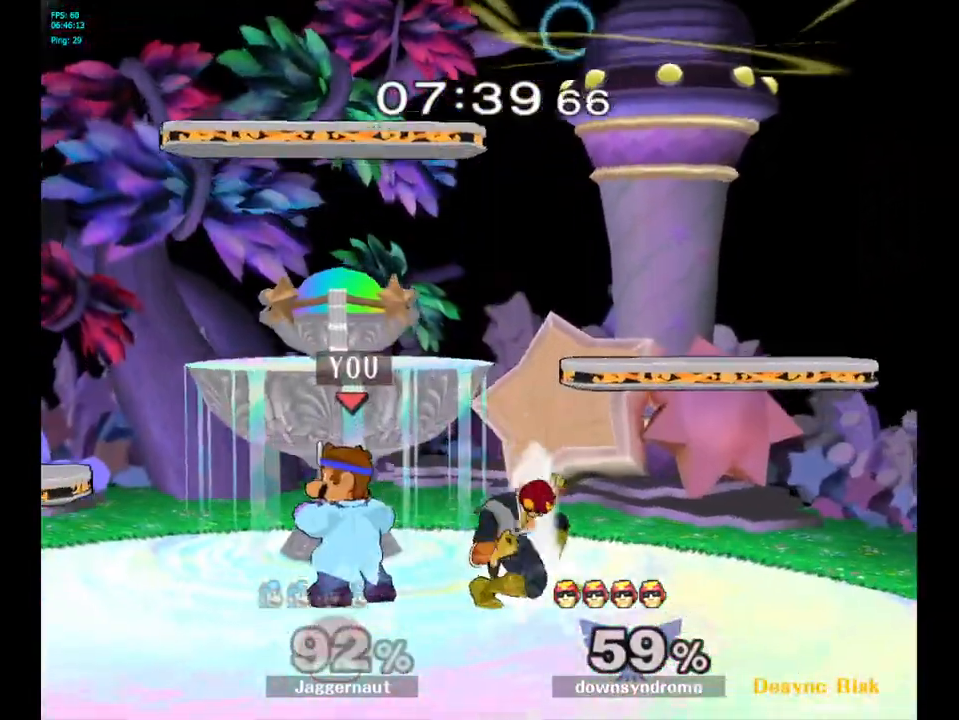
Gameplay with a controller (Nintendo layout); each line is a JSON object with the inputs held at the frame after it. "events" lists button and stick changes between this image and that frame as [ms after this image, input, new state], when the widget could be followed in between. Not read: L3 R3.
{"buttons": [], "left_stick": "up-left", "right_stick": "center", "events": [[67, "left_stick", "right"], [117, "Y", "down"], [183, "A", "down"], [183, "left_stick", "up-left"], [233, "Y", "up"], [333, "A", "up"]]}
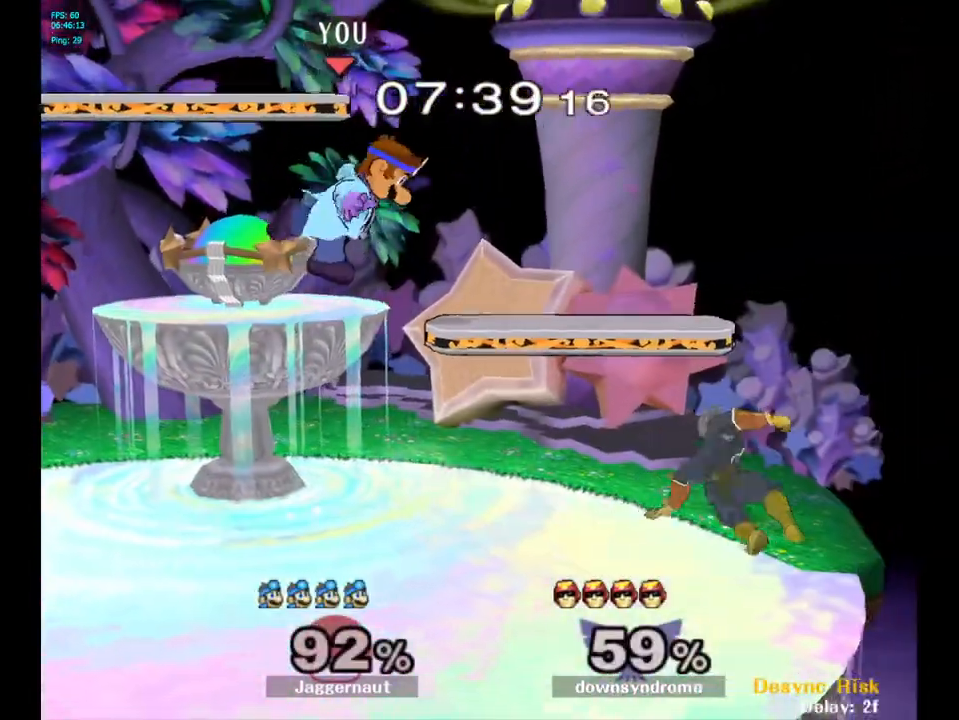
{"buttons": [], "left_stick": "center", "right_stick": "center", "events": [[83, "left_stick", "center"], [367, "Y", "down"], [450, "Y", "up"]]}
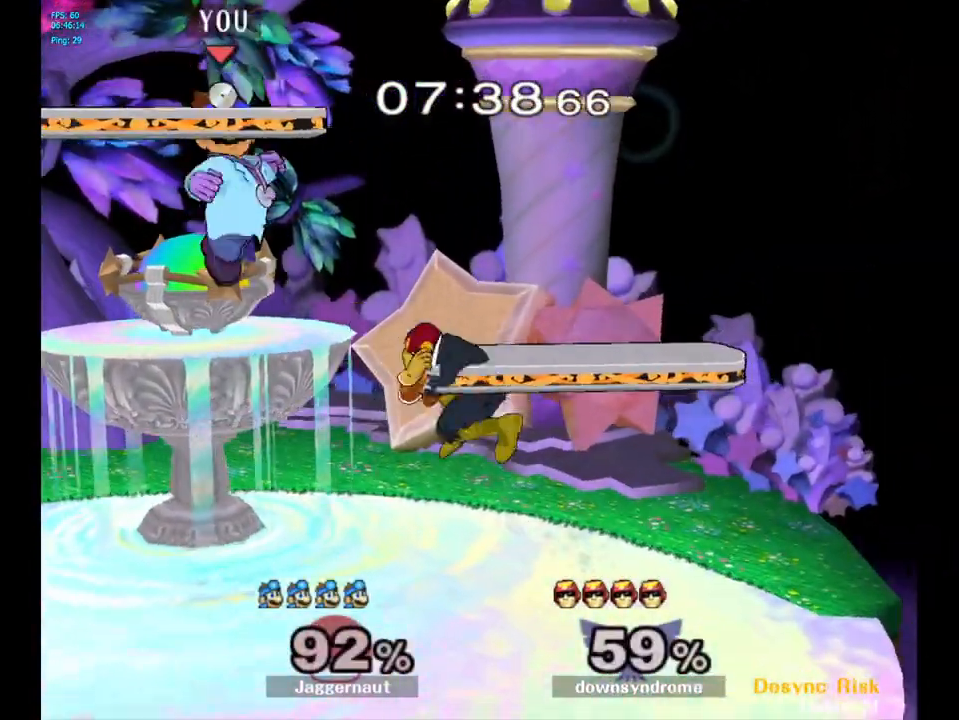
{"buttons": [], "left_stick": "left", "right_stick": "center", "events": [[250, "A", "down"], [283, "left_stick", "down"], [383, "A", "up"], [417, "left_stick", "left"]]}
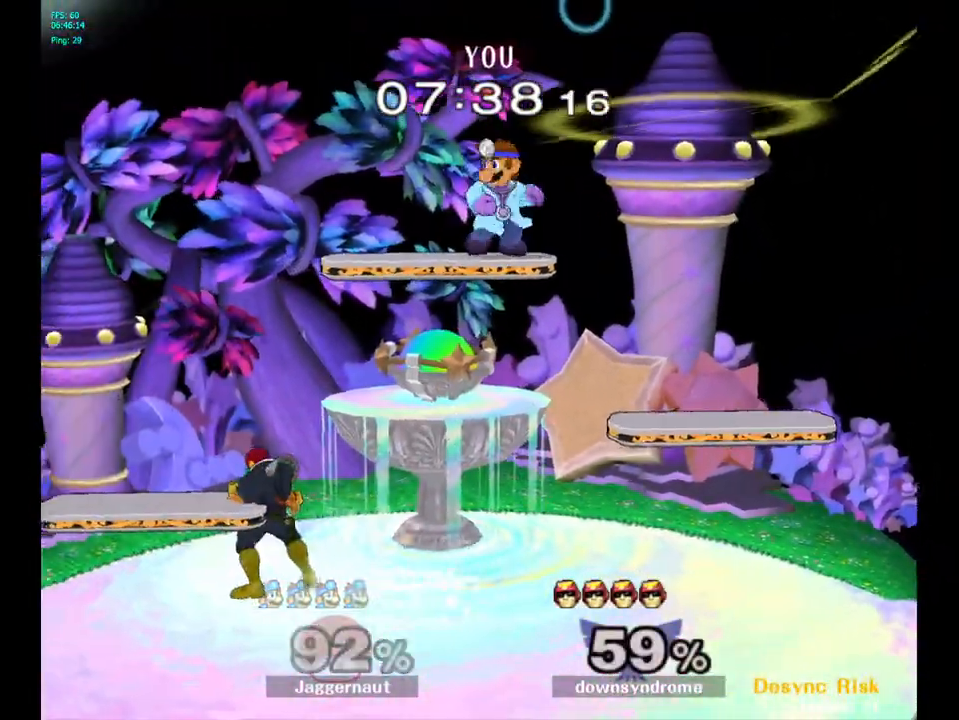
{"buttons": [], "left_stick": "center", "right_stick": "center", "events": [[133, "left_stick", "center"], [283, "left_stick", "down"], [367, "left_stick", "center"], [383, "A", "down"], [483, "A", "up"]]}
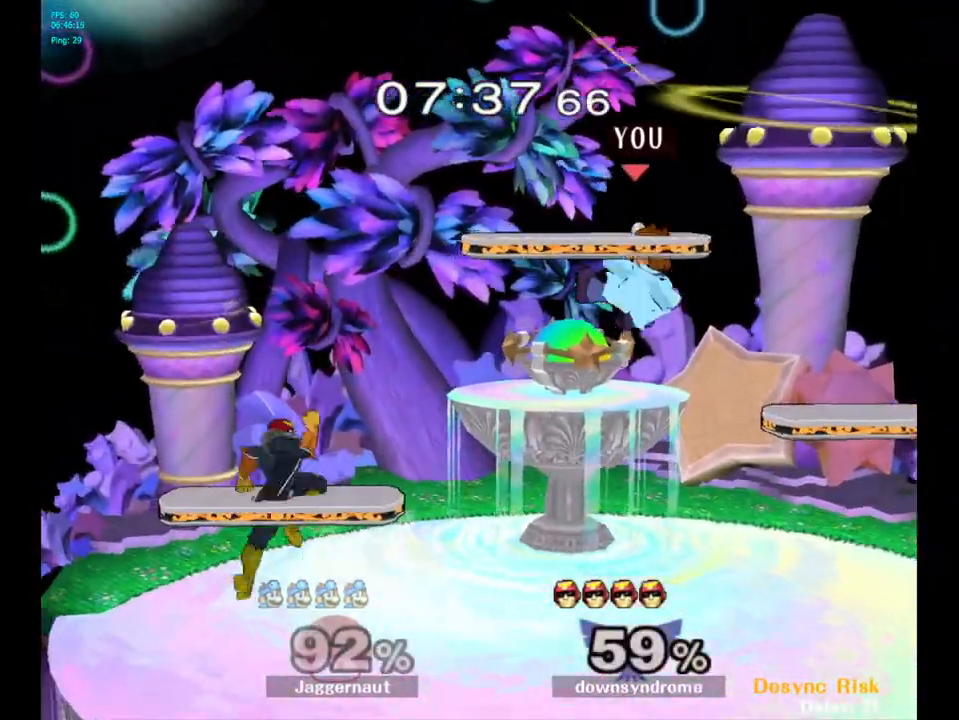
{"buttons": [], "left_stick": "center", "right_stick": "center", "events": [[67, "left_stick", "left"], [300, "R1", "down"], [317, "left_stick", "down-left"], [433, "R1", "up"], [433, "left_stick", "center"]]}
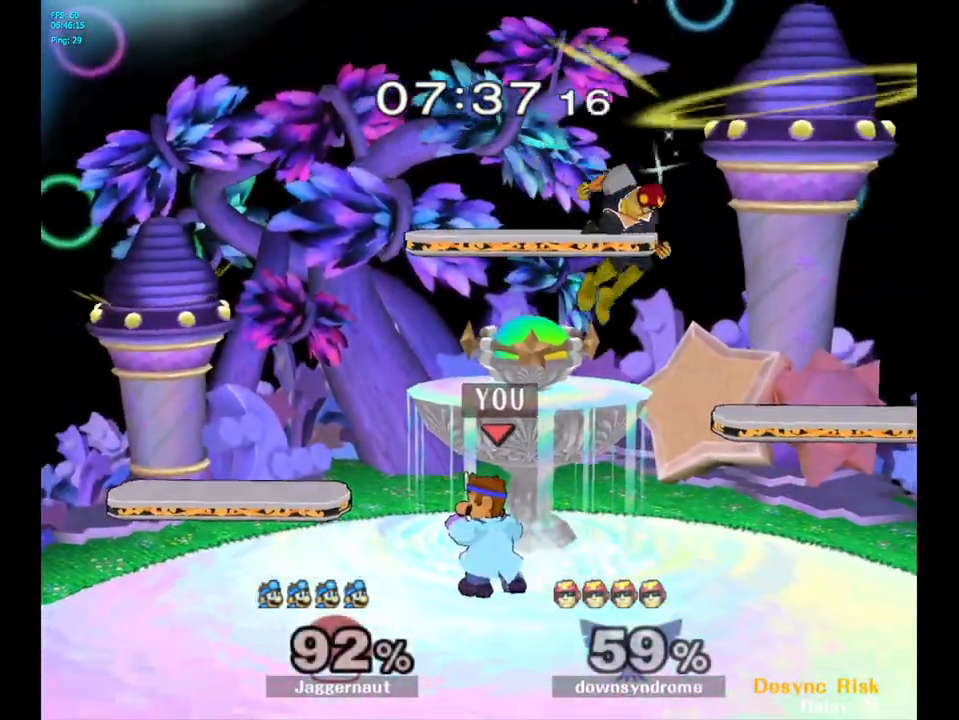
{"buttons": [], "left_stick": "left", "right_stick": "center", "events": [[117, "left_stick", "up-right"], [133, "Y", "down"], [250, "left_stick", "right"], [383, "Y", "up"], [400, "left_stick", "left"]]}
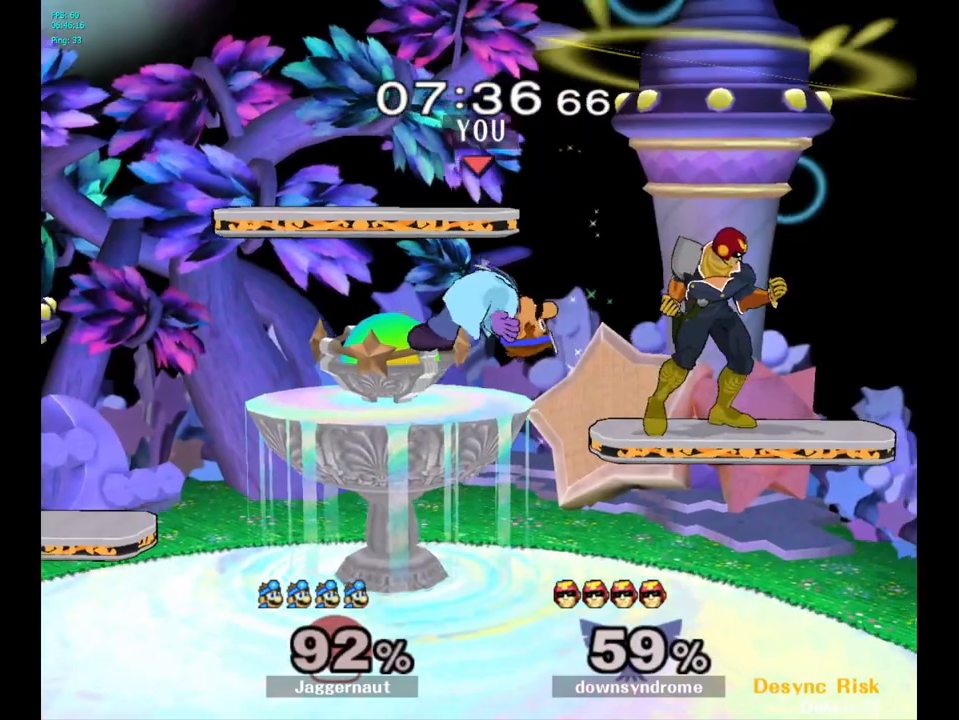
{"buttons": ["R1"], "left_stick": "down", "right_stick": "center", "events": [[117, "left_stick", "right"], [433, "left_stick", "down"], [483, "R1", "down"]]}
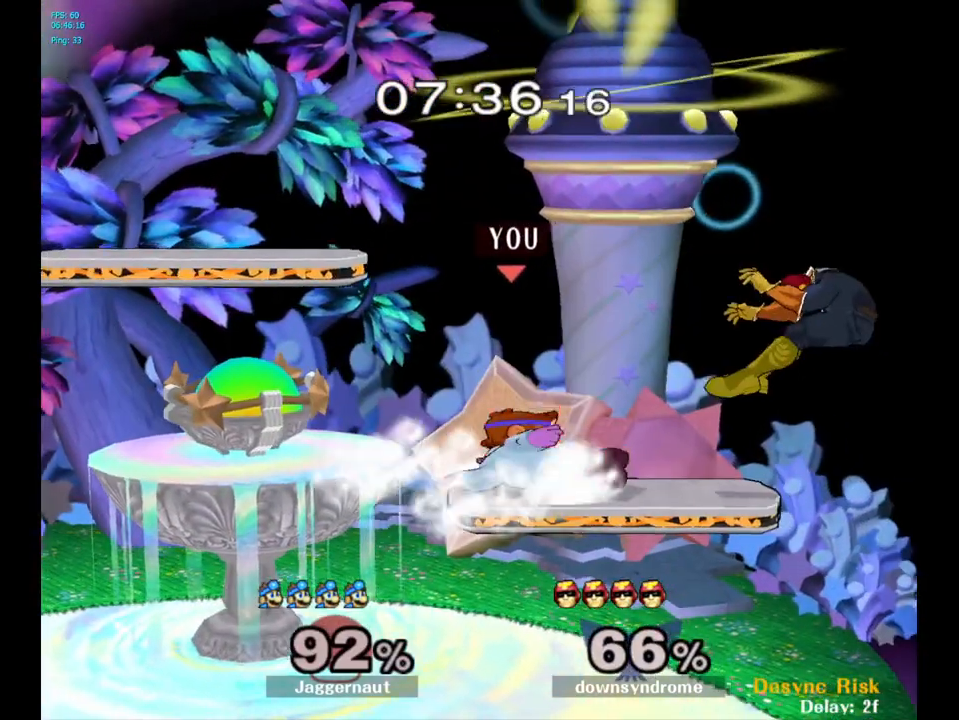
{"buttons": [], "left_stick": "down", "right_stick": "center", "events": [[117, "R1", "up"], [133, "left_stick", "center"], [400, "left_stick", "down"]]}
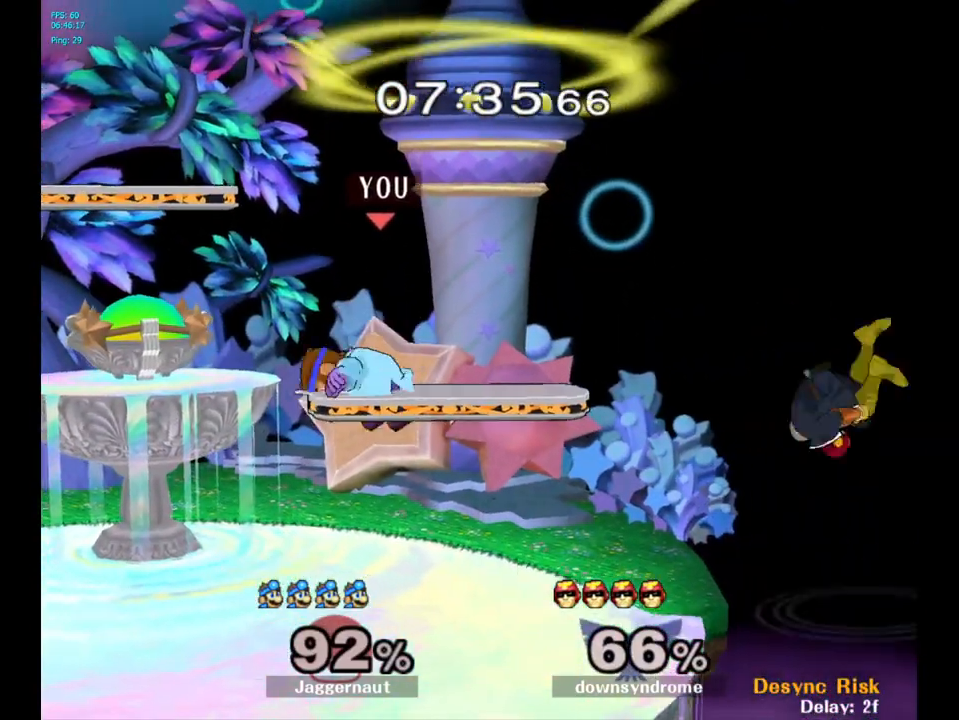
{"buttons": [], "left_stick": "up", "right_stick": "center", "events": [[100, "left_stick", "right"], [333, "left_stick", "up"], [350, "A", "down"], [467, "A", "up"]]}
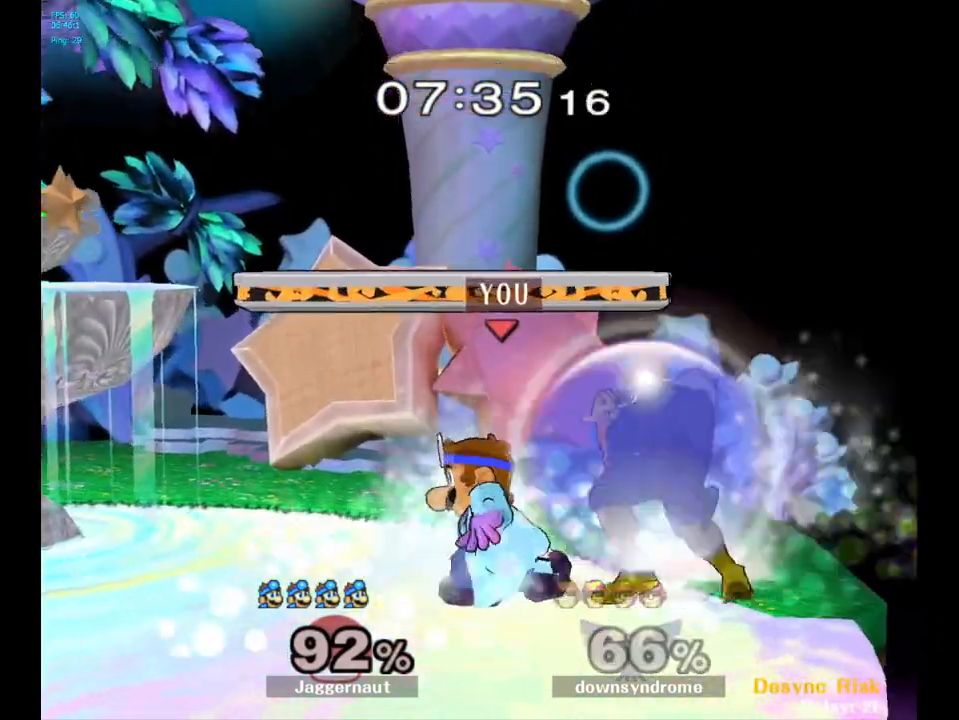
{"buttons": [], "left_stick": "up", "right_stick": "center", "events": [[283, "A", "down"], [383, "A", "up"]]}
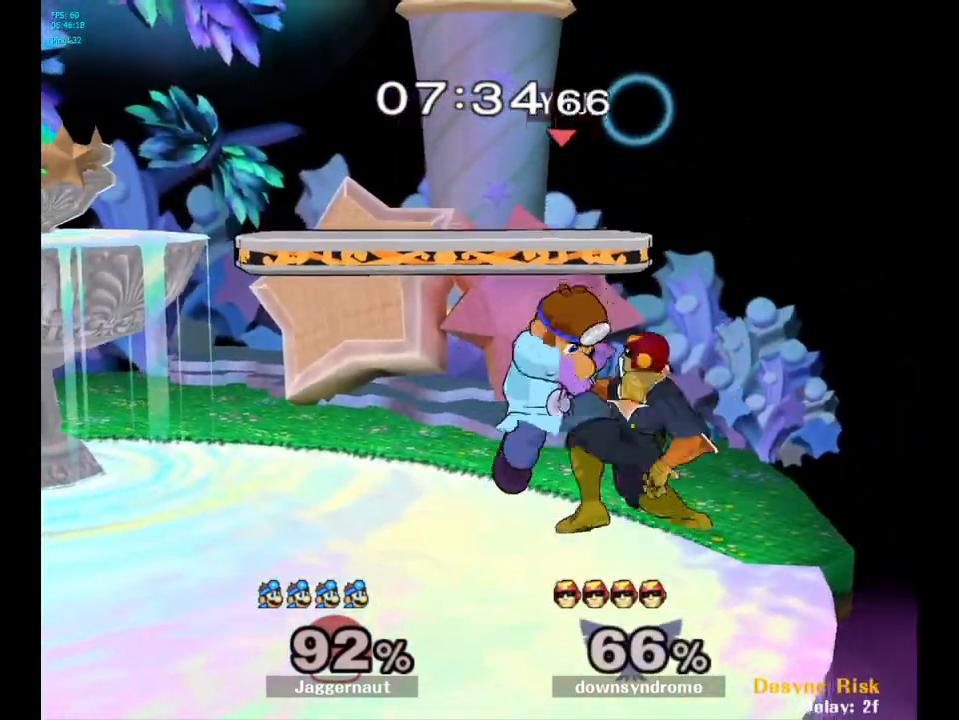
{"buttons": [], "left_stick": "center", "right_stick": "center", "events": [[67, "left_stick", "center"], [167, "left_stick", "left"], [500, "left_stick", "center"]]}
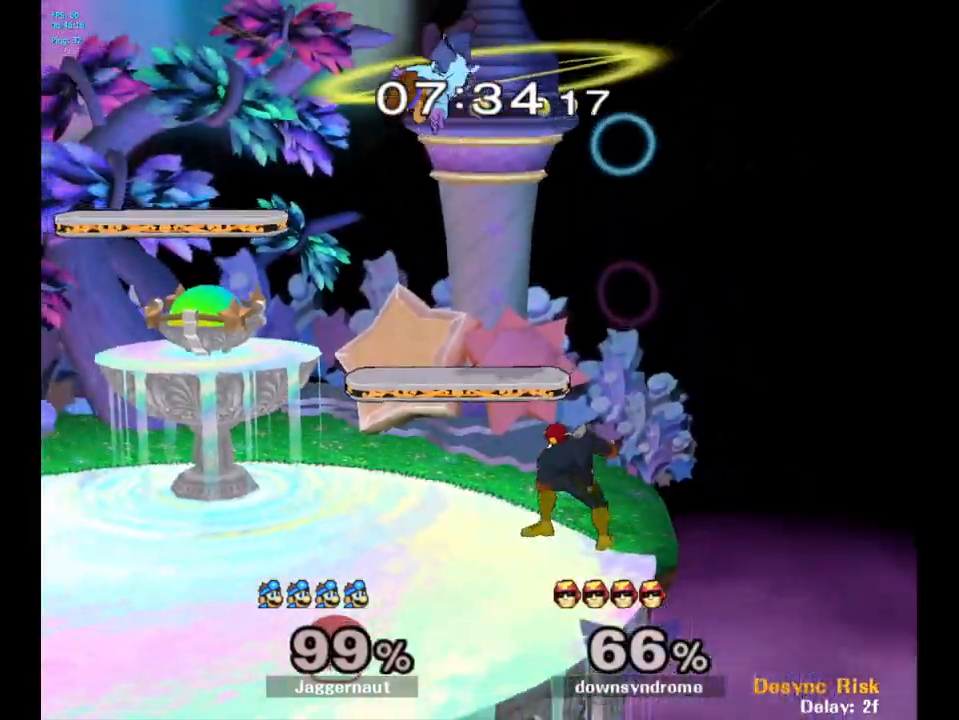
{"buttons": [], "left_stick": "up", "right_stick": "center", "events": [[217, "Y", "down"], [317, "Y", "up"], [350, "left_stick", "up"], [383, "Y", "down"], [450, "Y", "up"]]}
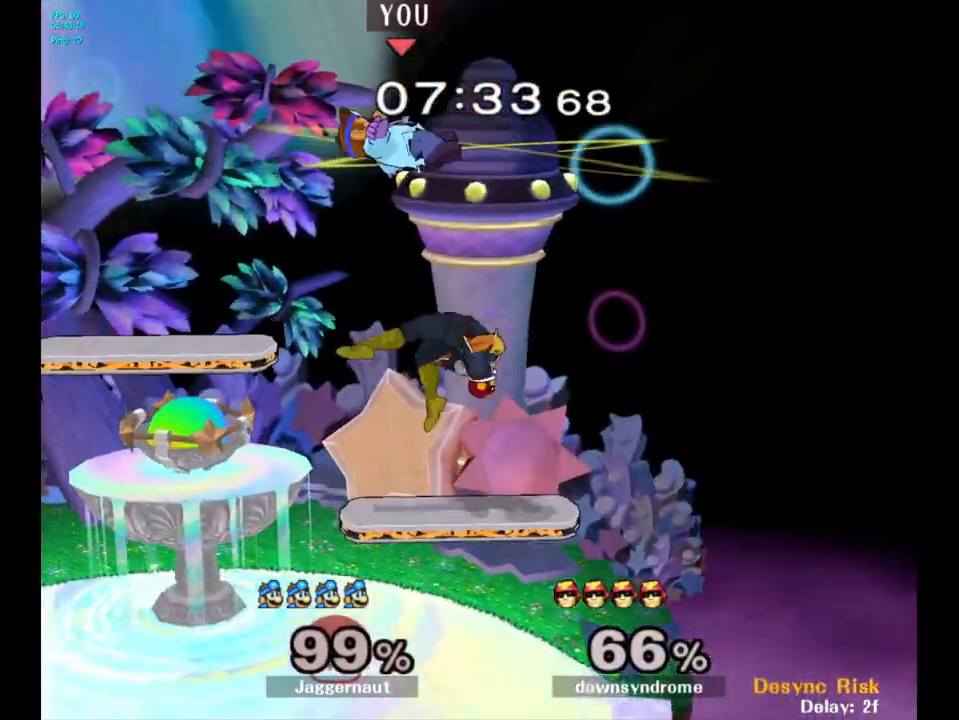
{"buttons": [], "left_stick": "center", "right_stick": "center", "events": [[33, "Y", "down"], [150, "Y", "up"], [367, "left_stick", "center"]]}
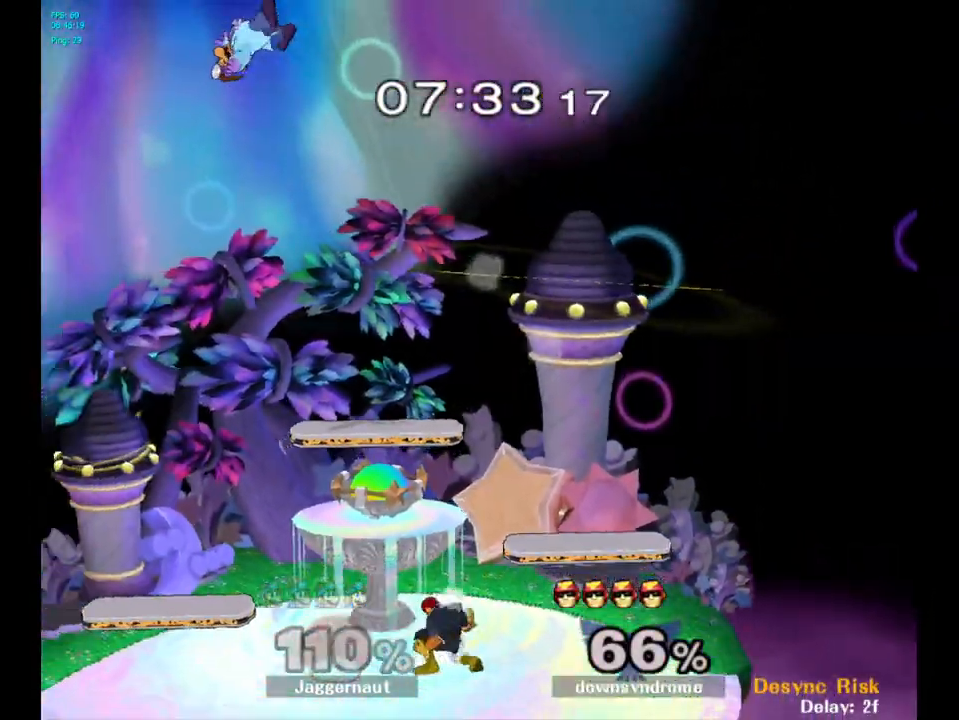
{"buttons": [], "left_stick": "center", "right_stick": "center", "events": [[83, "left_stick", "right"], [250, "left_stick", "center"]]}
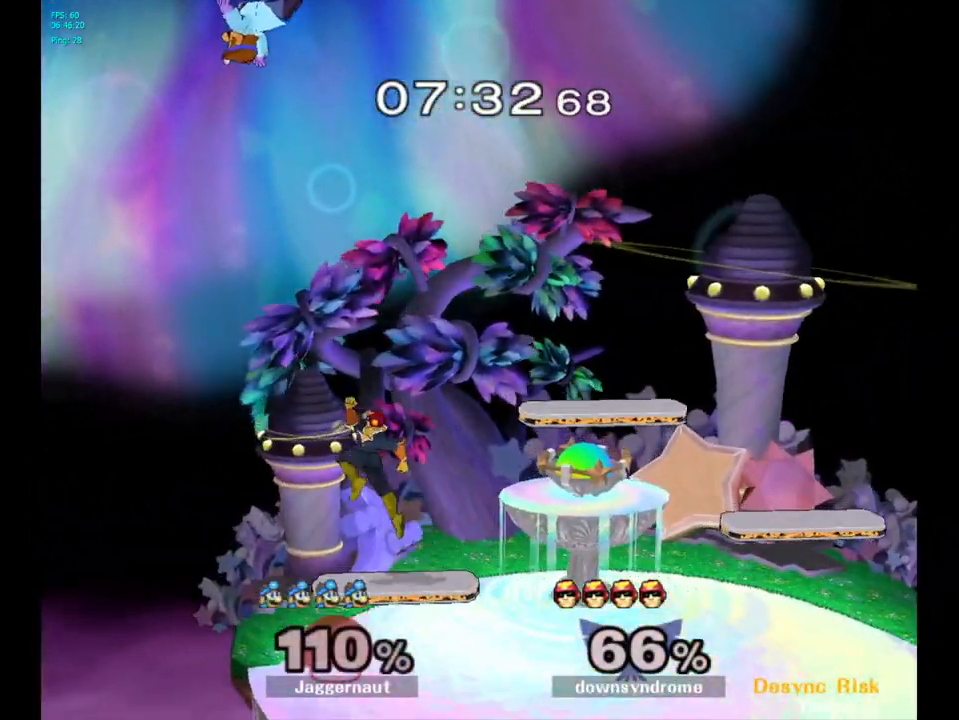
{"buttons": [], "left_stick": "right", "right_stick": "center", "events": [[67, "B", "down"], [133, "B", "up"], [250, "left_stick", "right"]]}
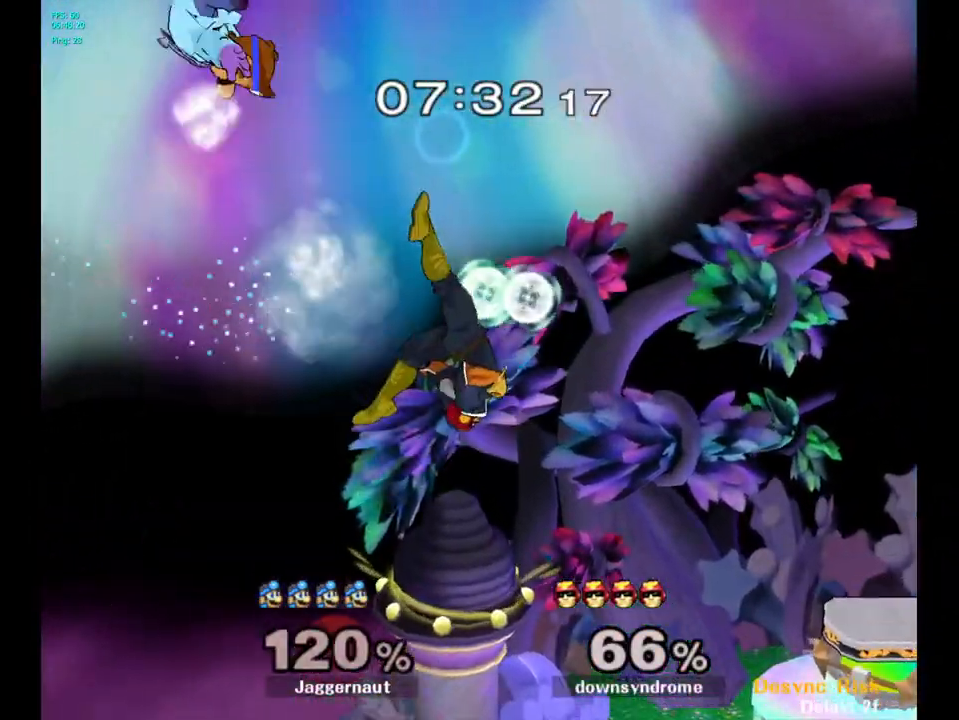
{"buttons": [], "left_stick": "right", "right_stick": "center", "events": []}
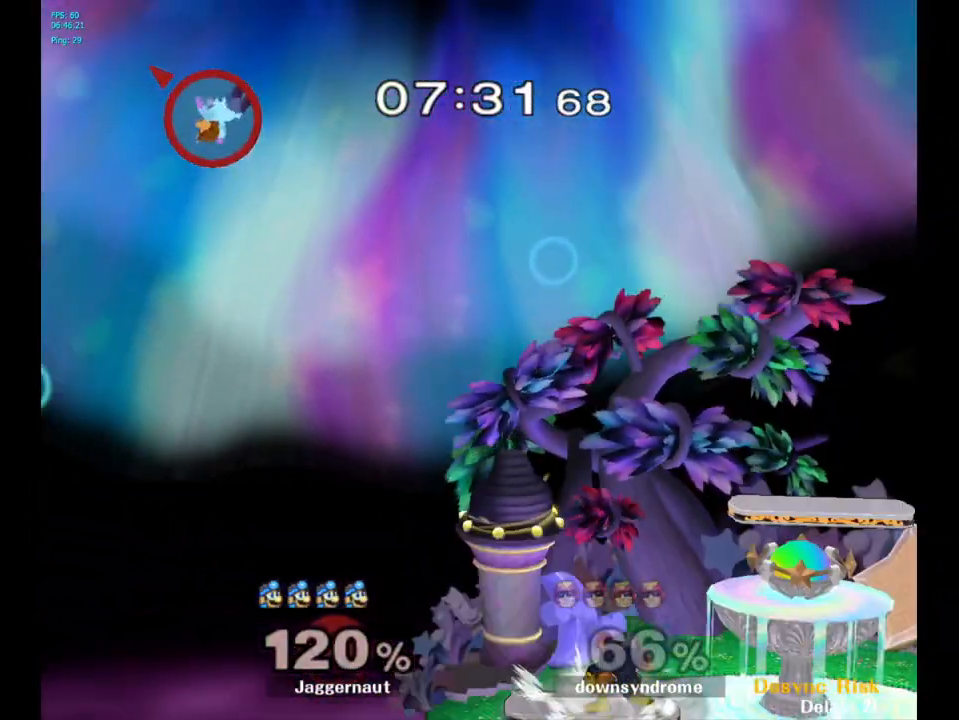
{"buttons": [], "left_stick": "right", "right_stick": "center", "events": []}
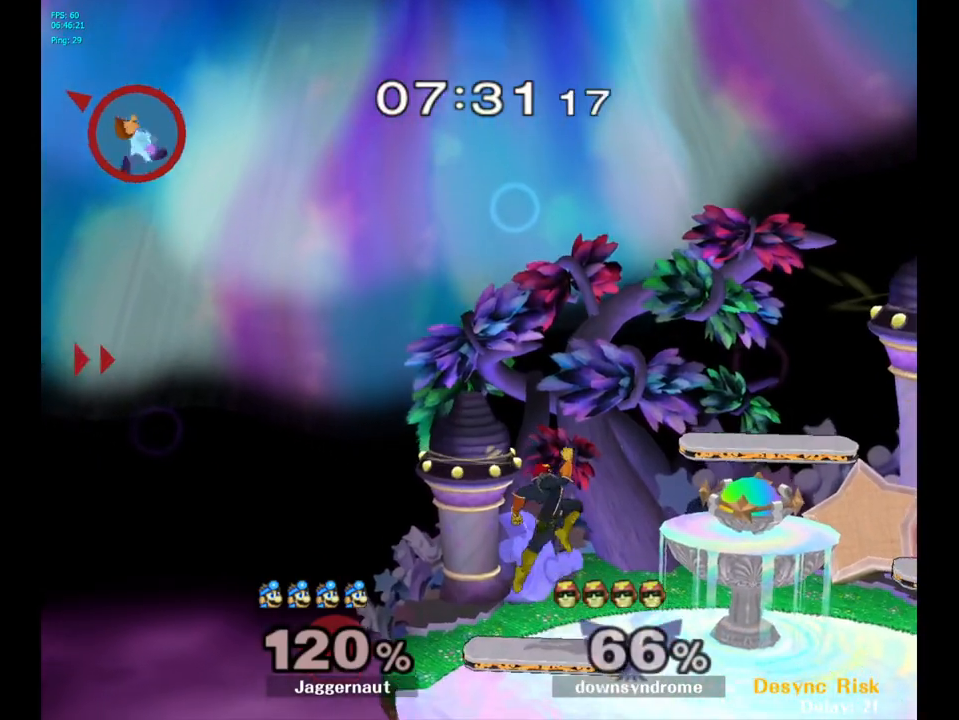
{"buttons": [], "left_stick": "right", "right_stick": "center", "events": [[133, "left_stick", "center"], [167, "B", "down"], [267, "B", "up"], [300, "left_stick", "right"]]}
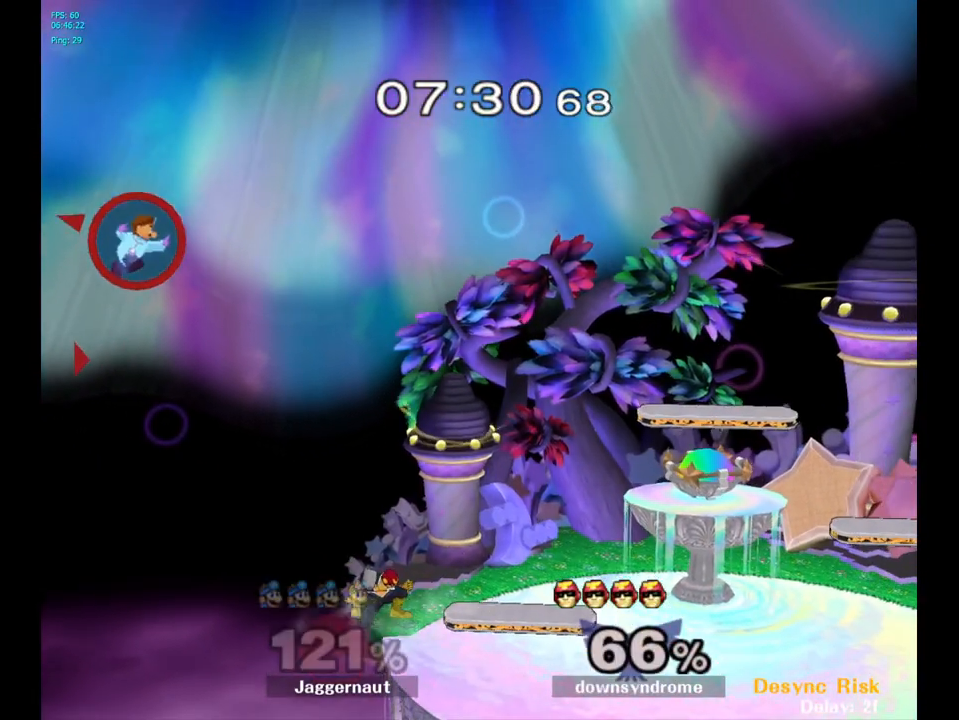
{"buttons": [], "left_stick": "right", "right_stick": "center", "events": []}
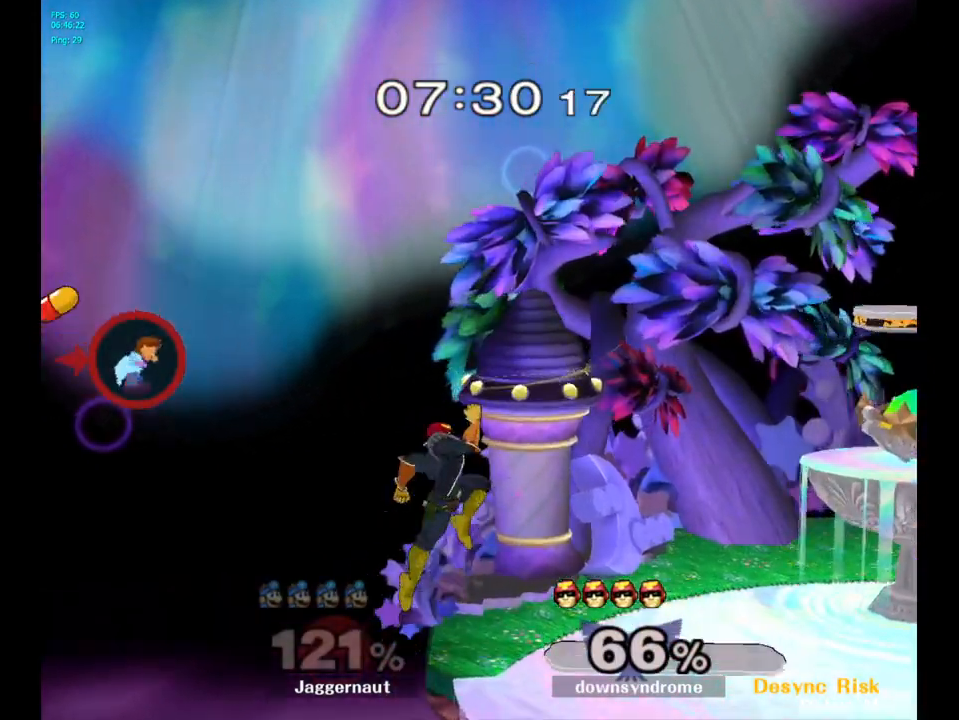
{"buttons": [], "left_stick": "right", "right_stick": "center", "events": []}
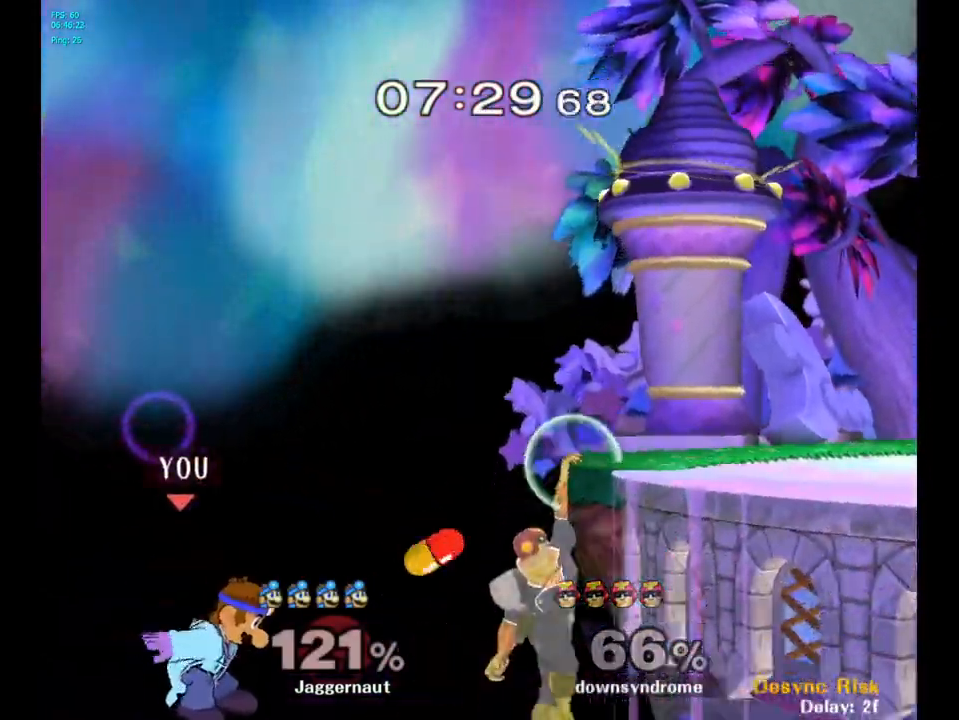
{"buttons": [], "left_stick": "up-right", "right_stick": "center", "events": [[217, "Y", "down"], [300, "Y", "up"], [300, "left_stick", "up-right"], [367, "B", "down"], [500, "B", "up"]]}
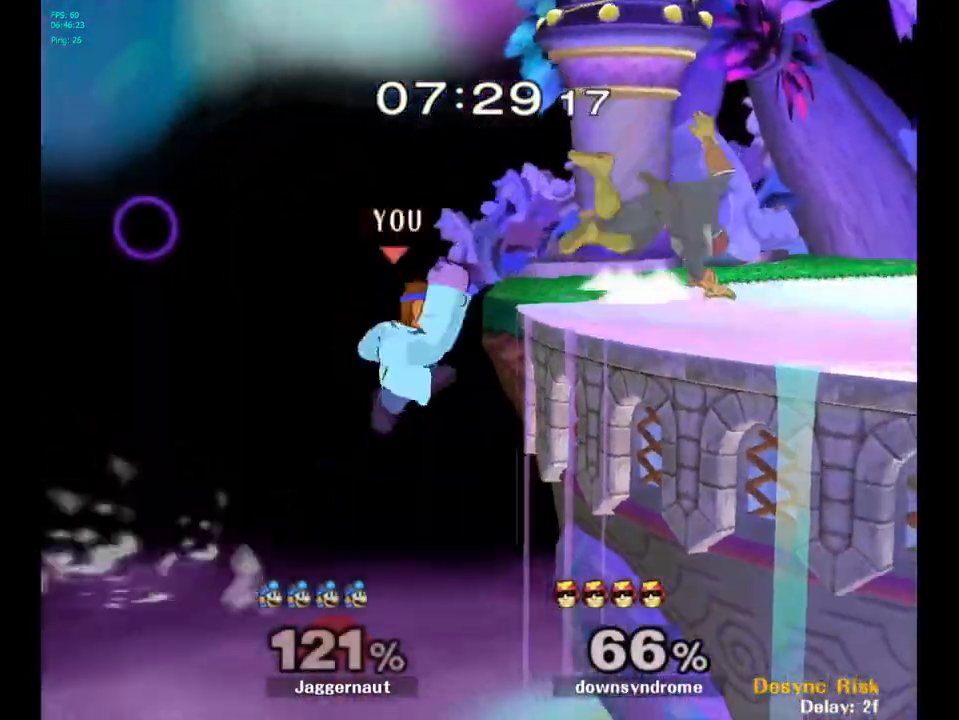
{"buttons": [], "left_stick": "left", "right_stick": "center", "events": [[183, "left_stick", "right"], [333, "left_stick", "up-left"], [383, "left_stick", "left"]]}
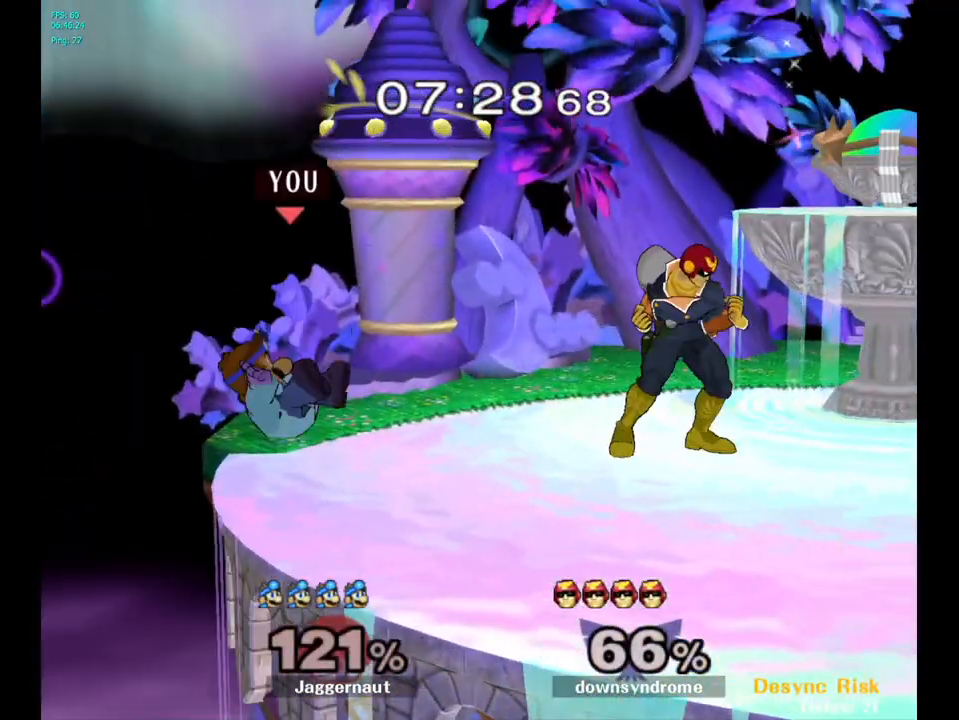
{"buttons": ["R1"], "left_stick": "center", "right_stick": "center", "events": [[33, "R1", "down"], [67, "left_stick", "center"]]}
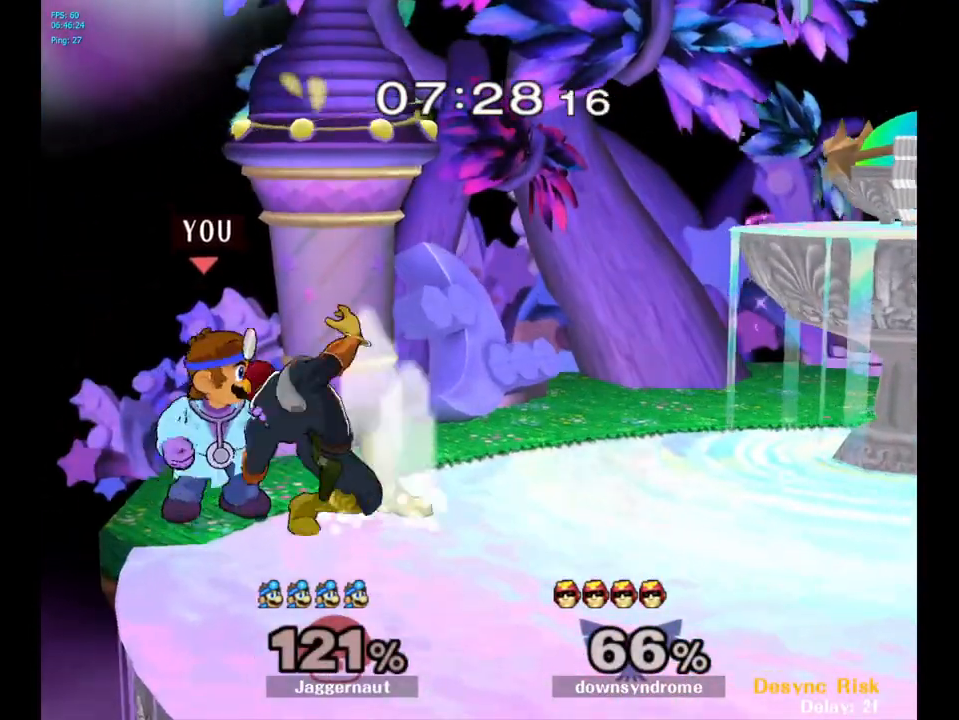
{"buttons": ["R1"], "left_stick": "center", "right_stick": "center", "events": [[217, "left_stick", "right"], [417, "left_stick", "center"]]}
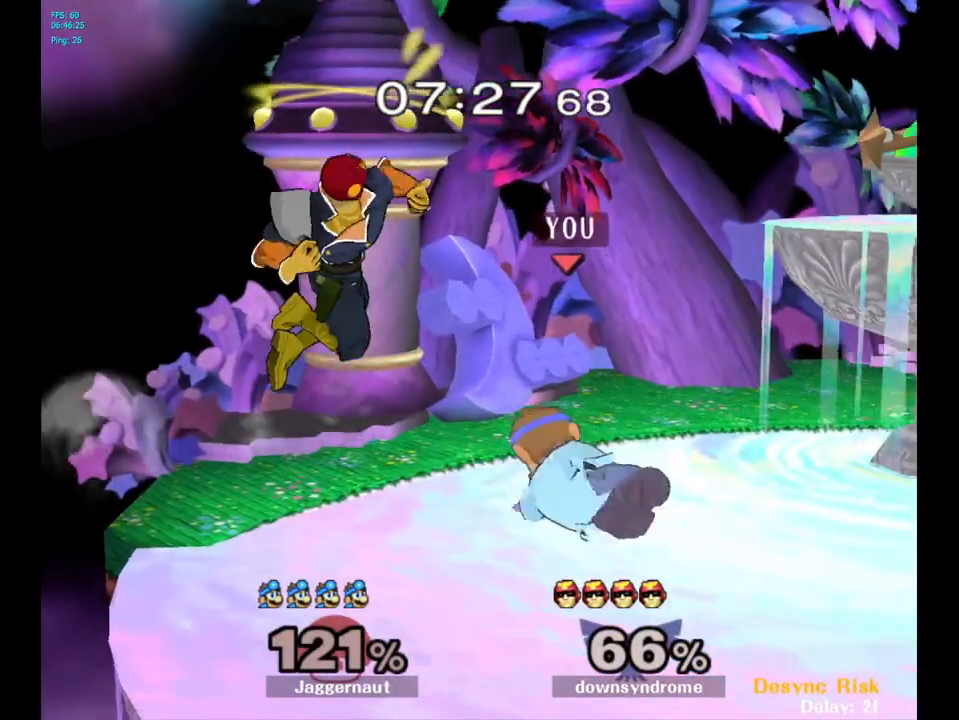
{"buttons": ["A", "R1"], "left_stick": "center", "right_stick": "center", "events": [[450, "A", "down"]]}
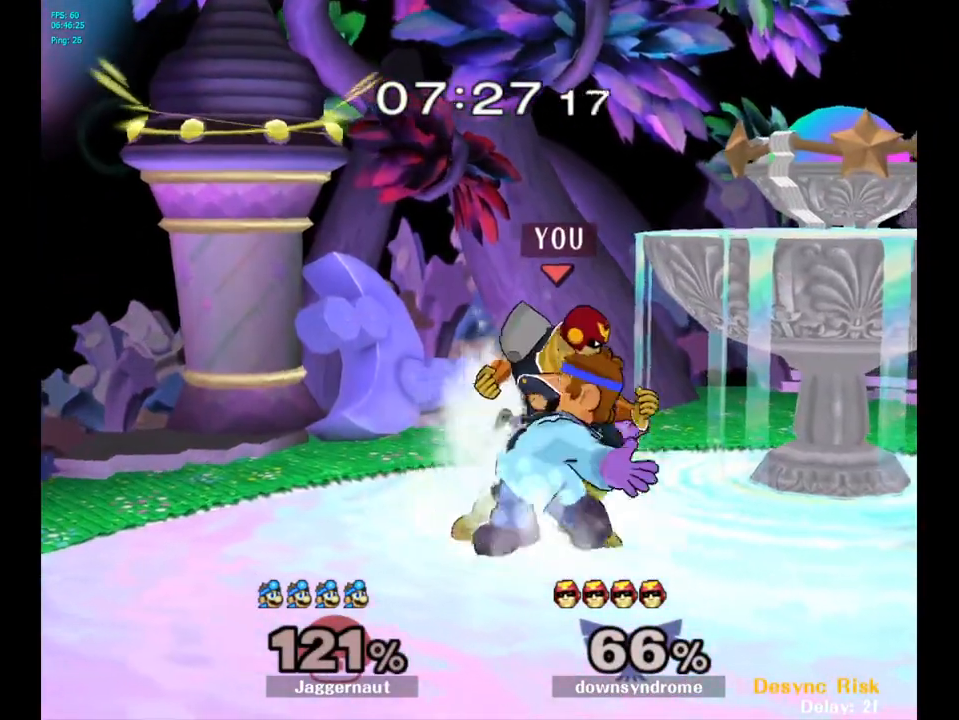
{"buttons": [], "left_stick": "center", "right_stick": "center", "events": [[83, "A", "up"], [250, "left_stick", "down"], [283, "R1", "up"], [500, "left_stick", "center"]]}
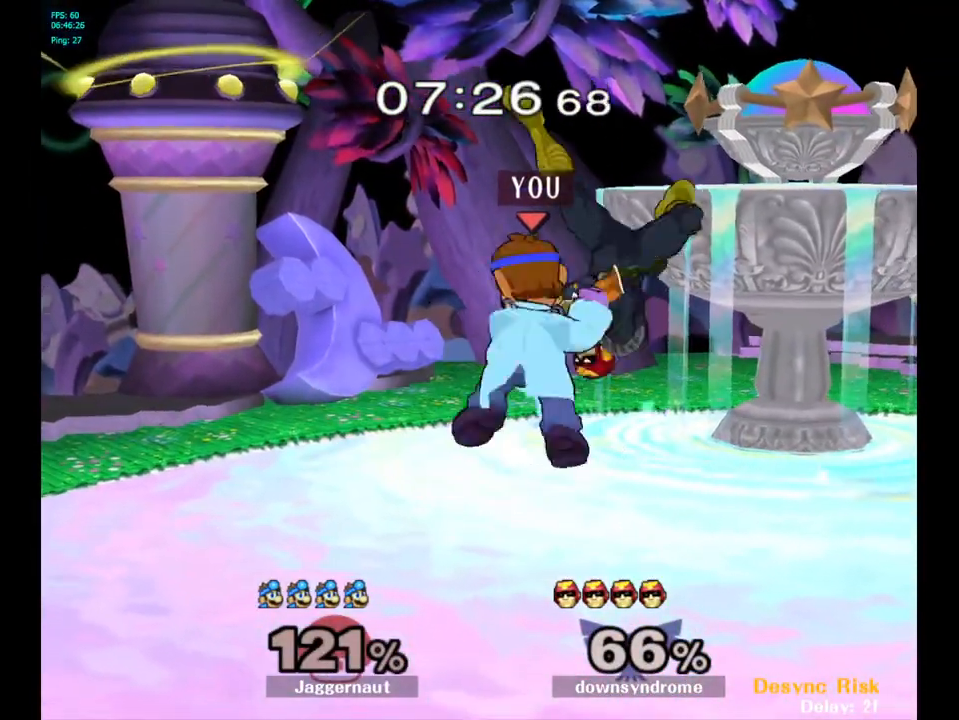
{"buttons": [], "left_stick": "left", "right_stick": "center", "events": [[417, "Y", "down"], [450, "Y", "up"], [450, "left_stick", "left"]]}
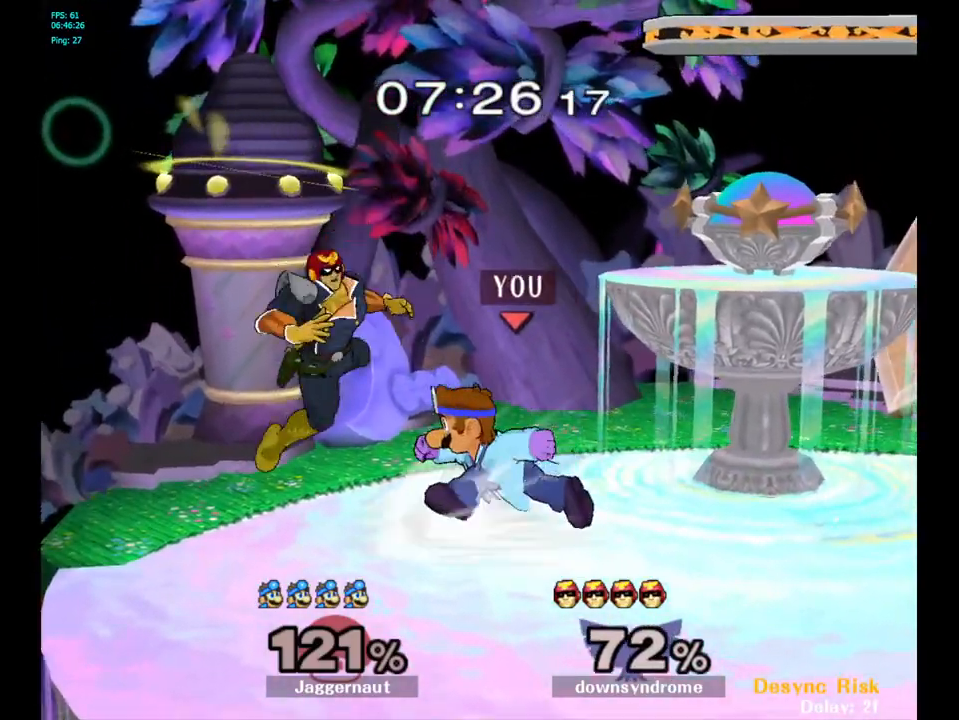
{"buttons": [], "left_stick": "center", "right_stick": "center", "events": [[33, "right_stick", "left"], [117, "right_stick", "center"], [150, "left_stick", "center"]]}
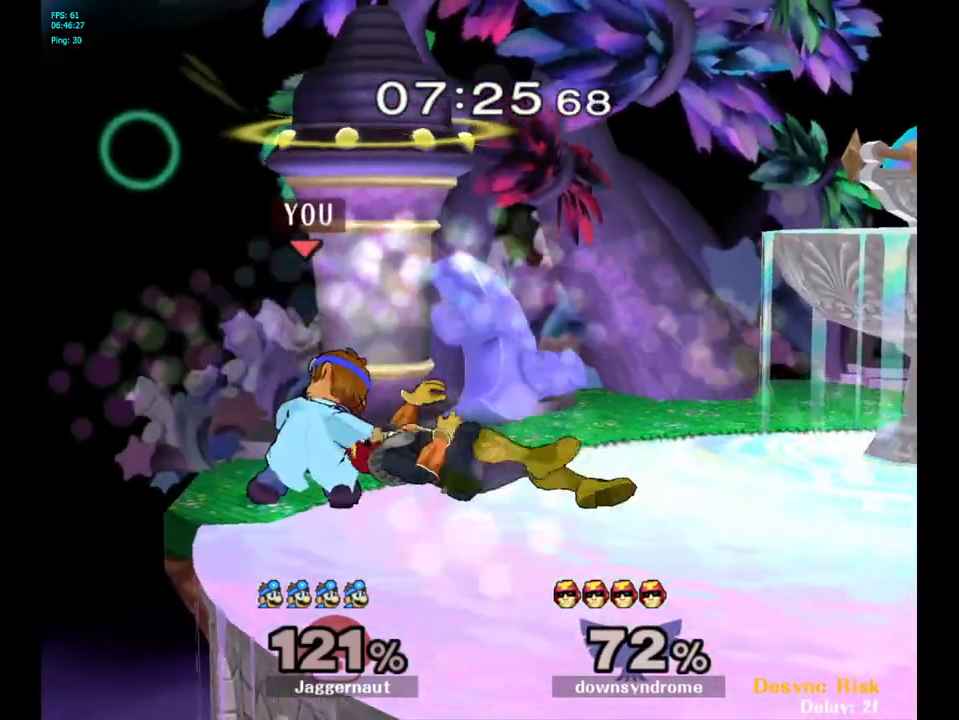
{"buttons": [], "left_stick": "center", "right_stick": "center", "events": [[167, "left_stick", "right"], [217, "Y", "down"], [217, "left_stick", "center"], [233, "Y", "up"], [333, "A", "down"], [417, "A", "up"]]}
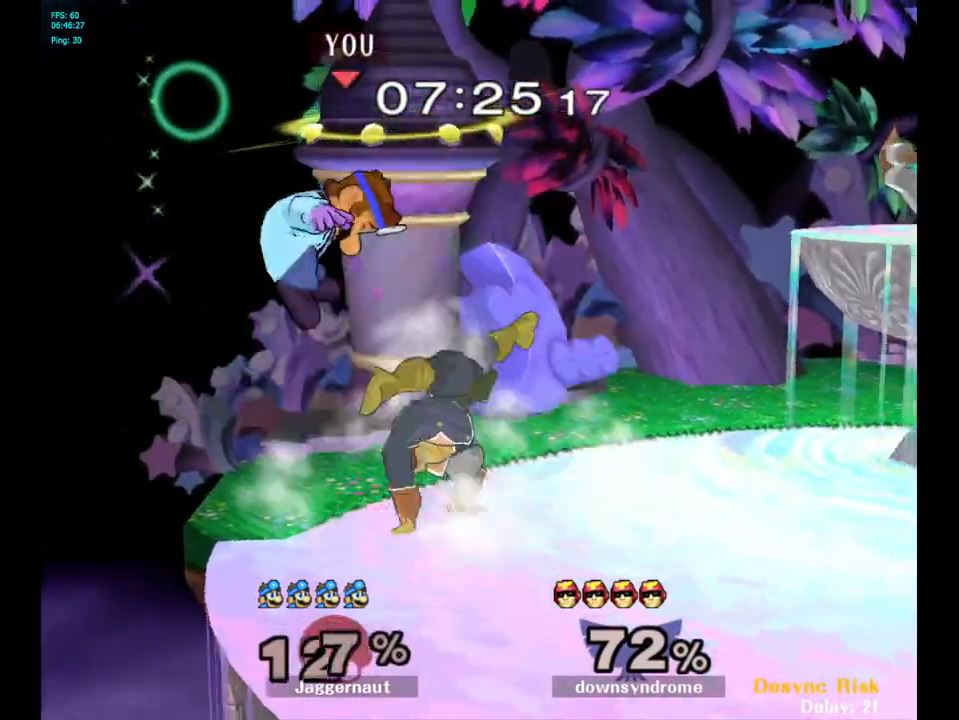
{"buttons": [], "left_stick": "right", "right_stick": "center", "events": [[117, "left_stick", "down"], [283, "left_stick", "center"], [417, "left_stick", "right"]]}
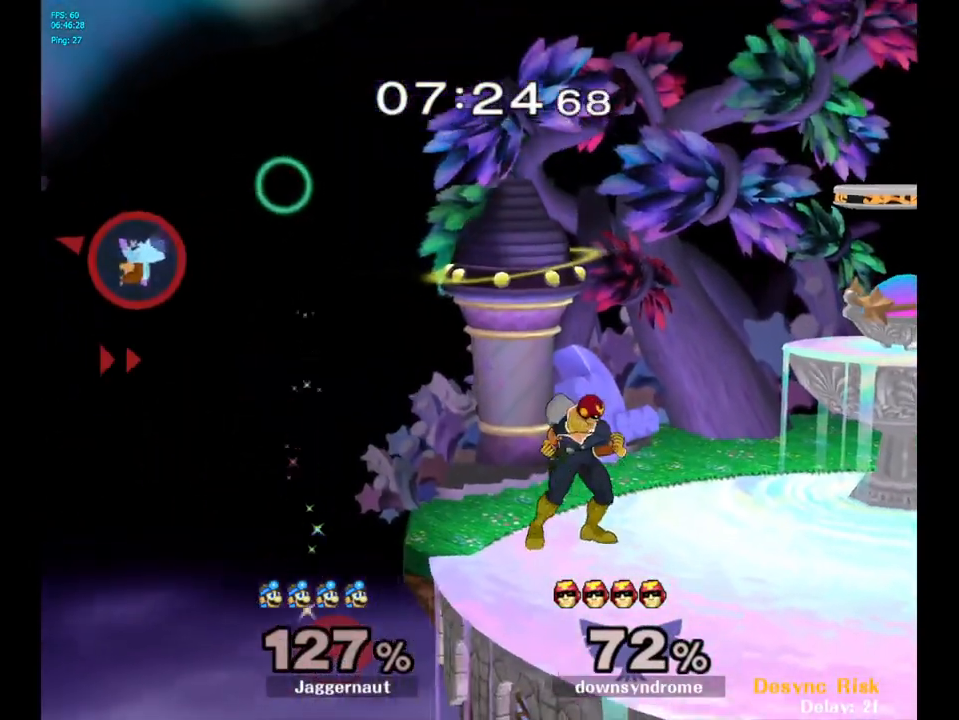
{"buttons": ["Y"], "left_stick": "right", "right_stick": "center", "events": [[250, "Y", "down"], [350, "Y", "up"], [417, "Y", "down"]]}